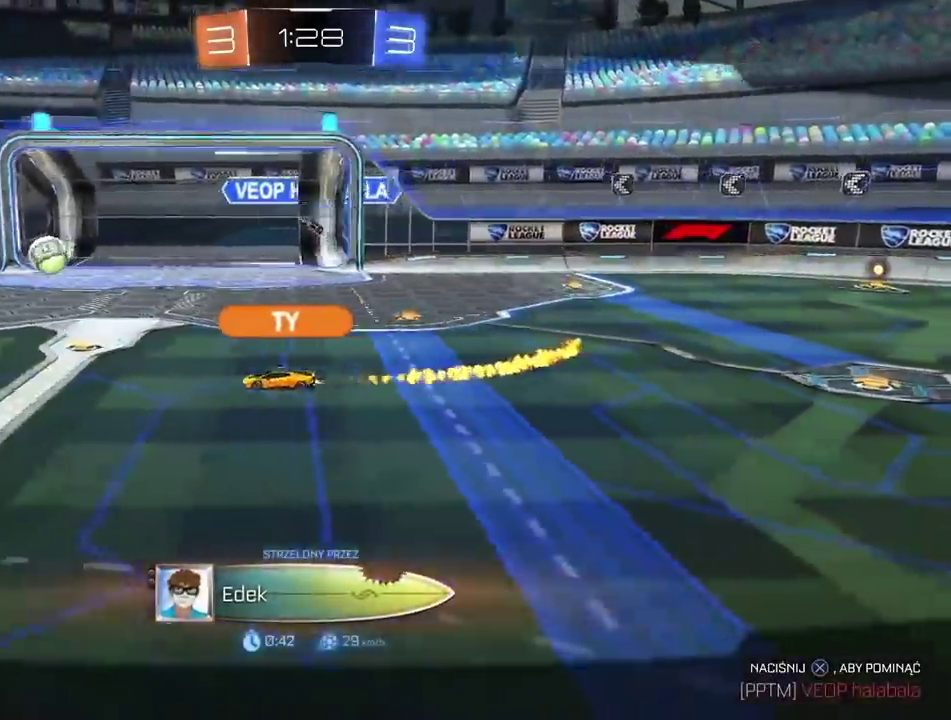
Gameplay with a controller (PlayStation layout); each line is a JSON object with the inputs held at the frame after it. "events" lists button and stick changes between this image and that frame as [ms after this image, input, new state], when the widget could be followed in between. Not read: L1 L2 R1 R2.
{"buttons": [], "left_stick": "center", "right_stick": "center", "events": [[33, "CROSS", "up"], [317, "CROSS", "down"], [467, "CROSS", "up"]]}
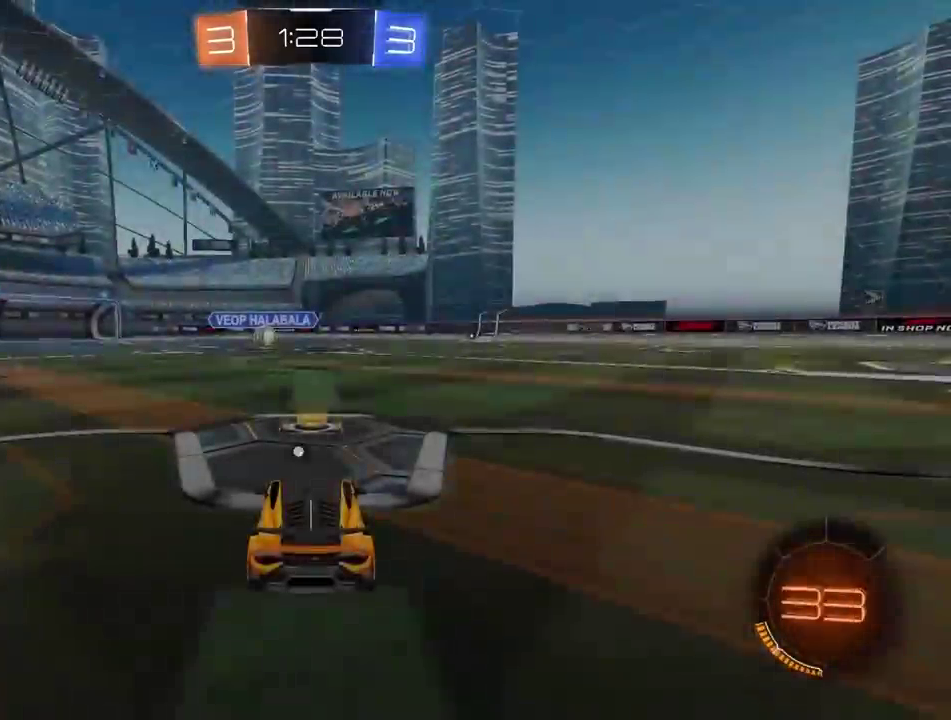
{"buttons": [], "left_stick": "center", "right_stick": "center", "events": []}
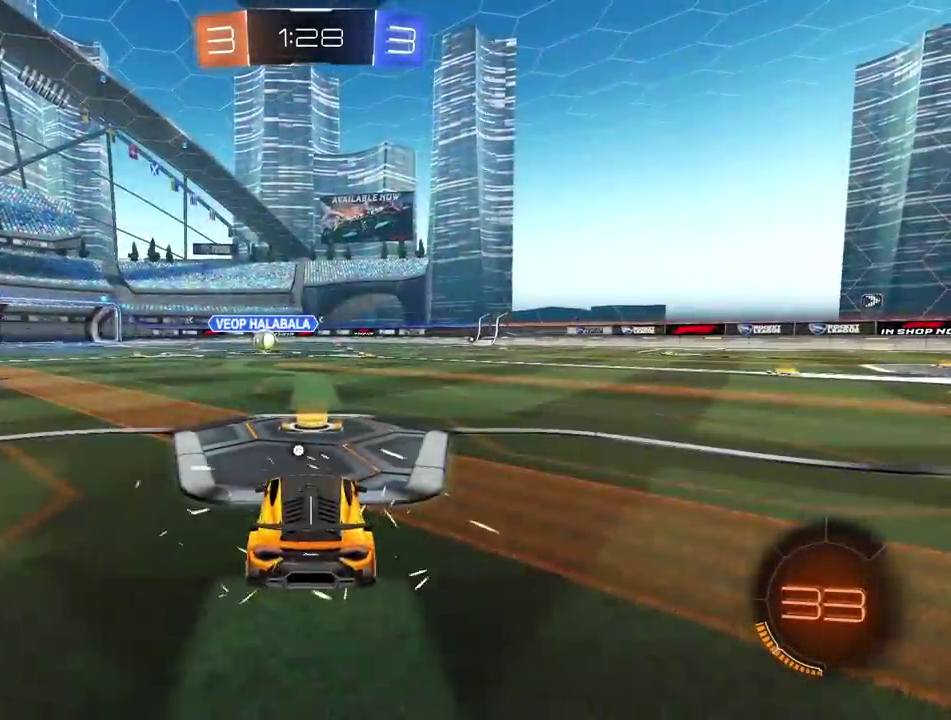
{"buttons": [], "left_stick": "center", "right_stick": "center", "events": [[117, "TRIANGLE", "down"], [217, "TRIANGLE", "up"]]}
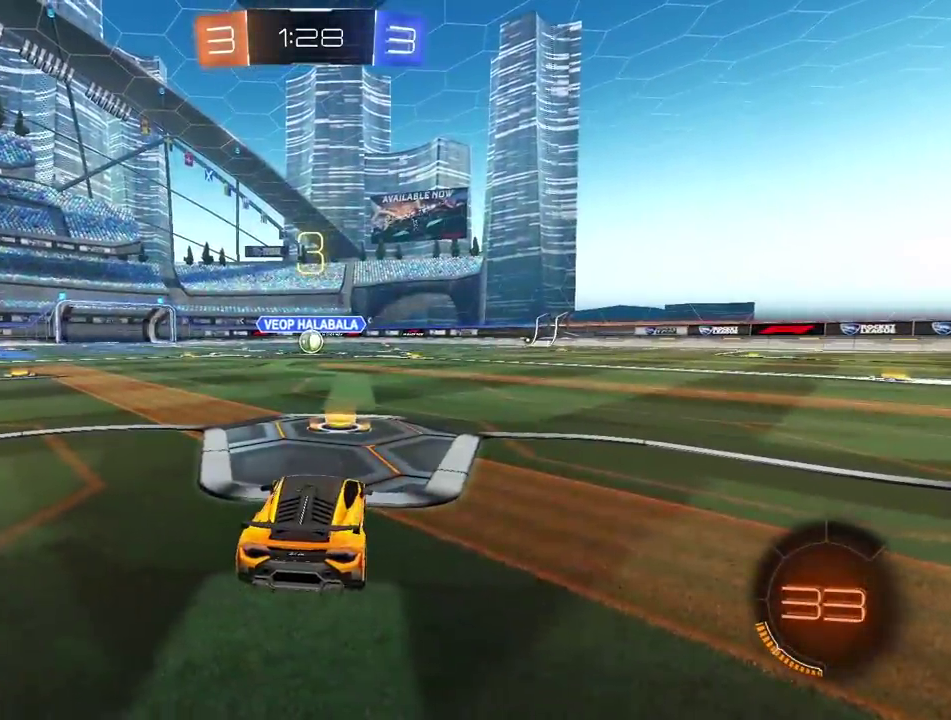
{"buttons": [], "left_stick": "center", "right_stick": "center", "events": []}
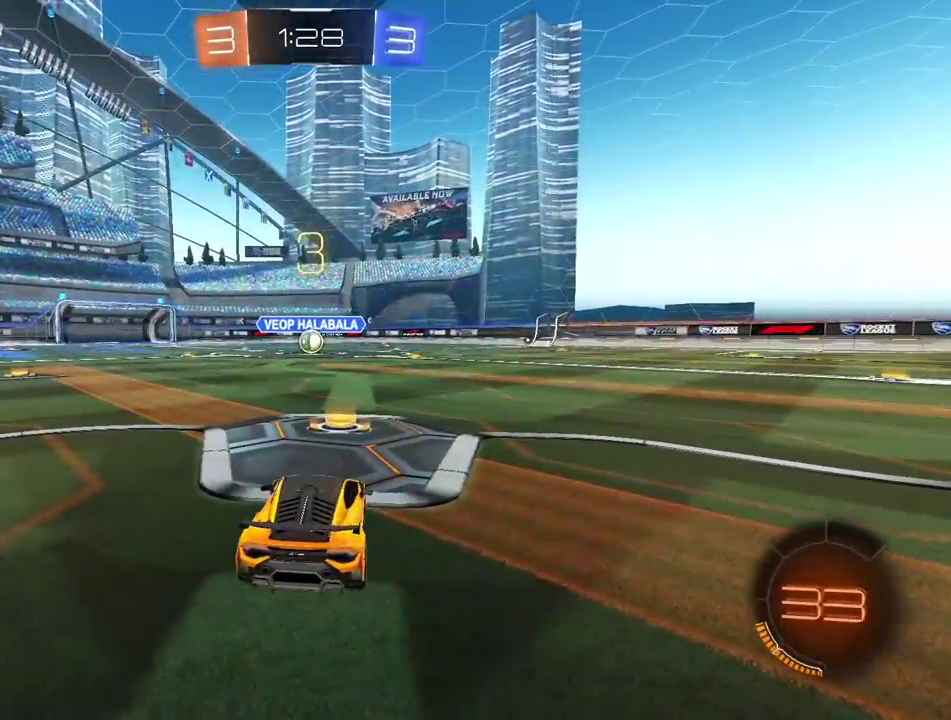
{"buttons": [], "left_stick": "center", "right_stick": "center", "events": [[117, "TRIANGLE", "down"], [200, "TRIANGLE", "up"]]}
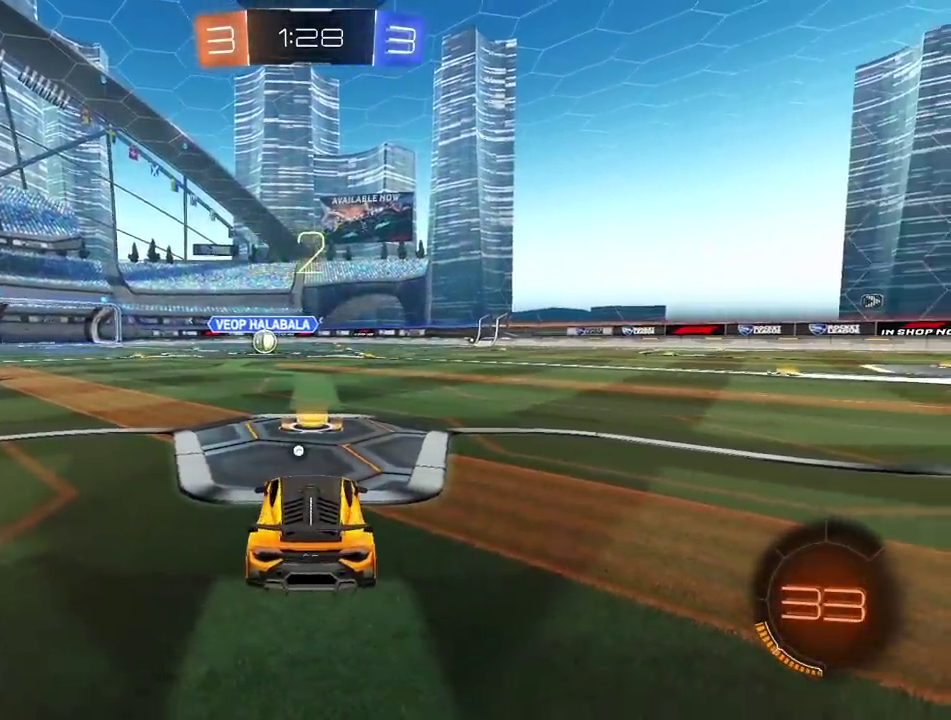
{"buttons": [], "left_stick": "center", "right_stick": "center", "events": [[33, "SELECT", "down"], [167, "SELECT", "up"], [250, "right_stick", "down-right"], [450, "right_stick", "center"]]}
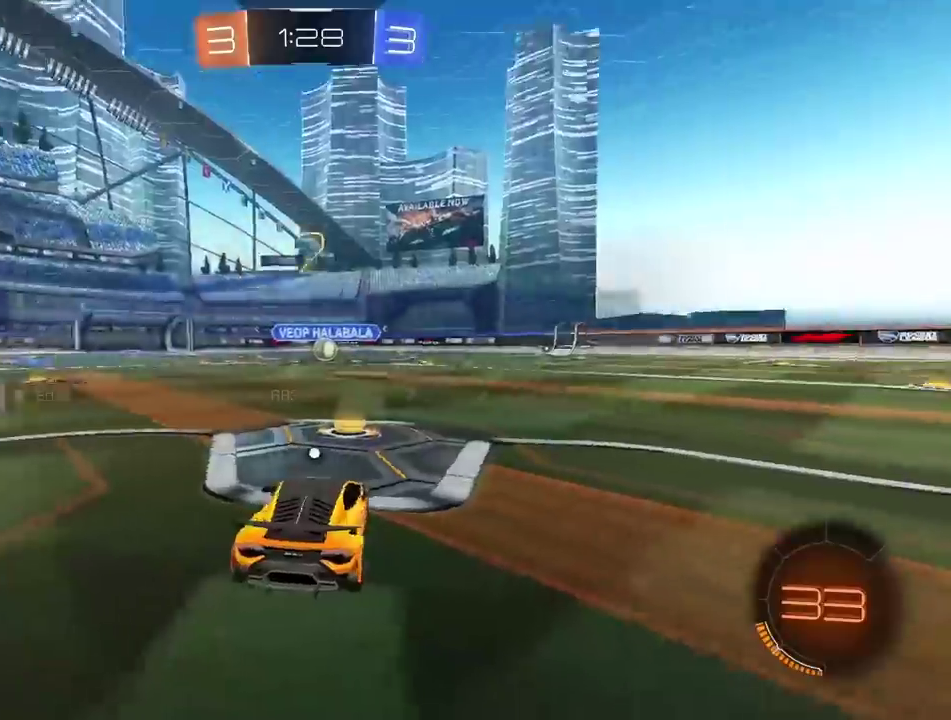
{"buttons": [], "left_stick": "center", "right_stick": "center", "events": [[117, "TRIANGLE", "down"], [200, "TRIANGLE", "up"]]}
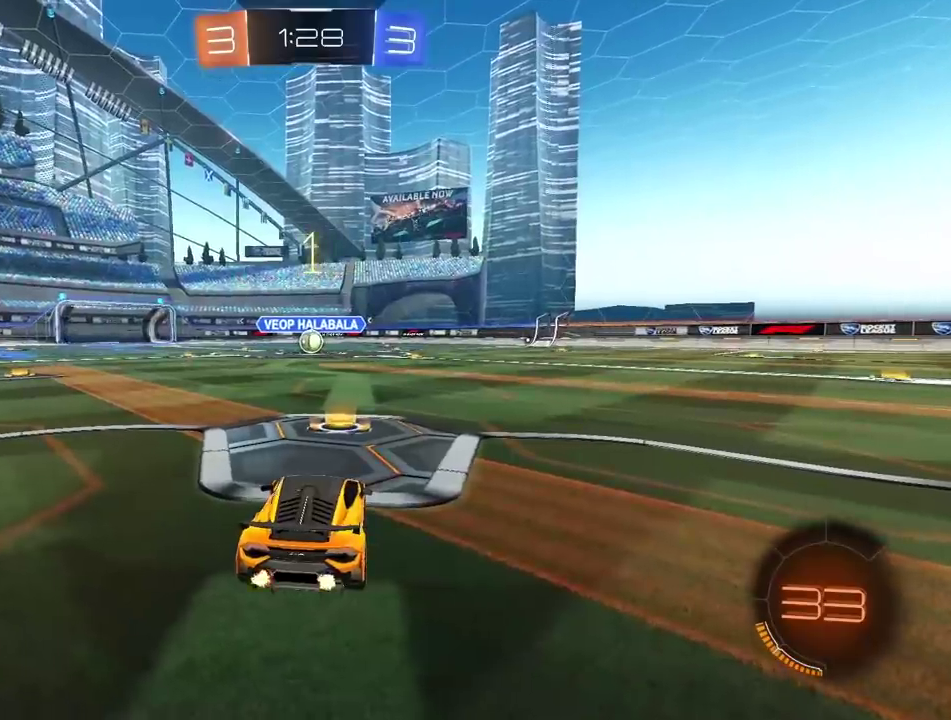
{"buttons": [], "left_stick": "center", "right_stick": "center", "events": []}
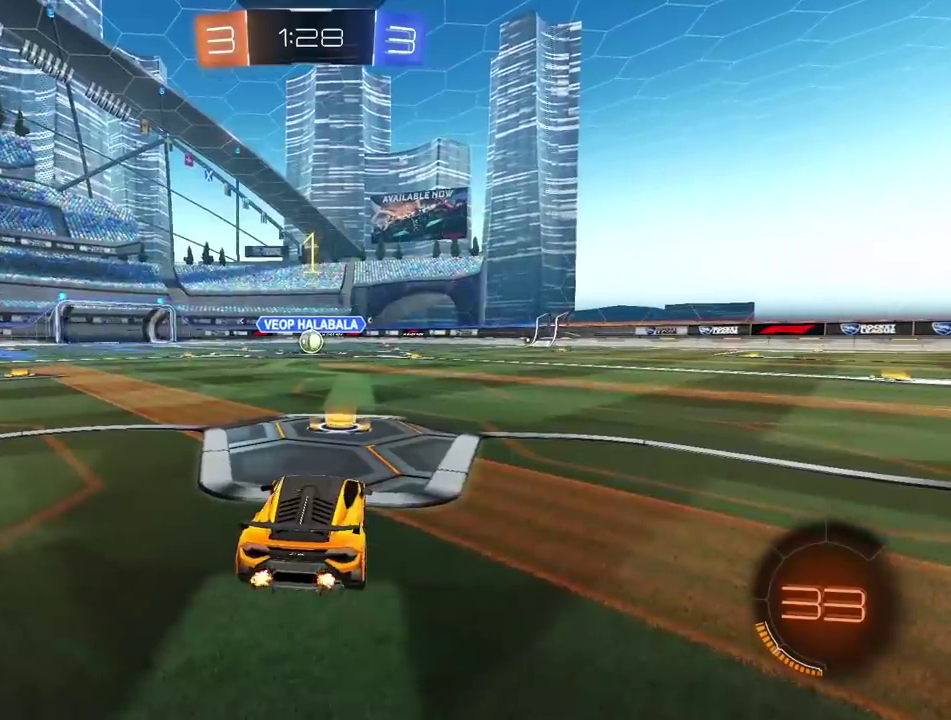
{"buttons": [], "left_stick": "up", "right_stick": "center", "events": [[467, "left_stick", "up"]]}
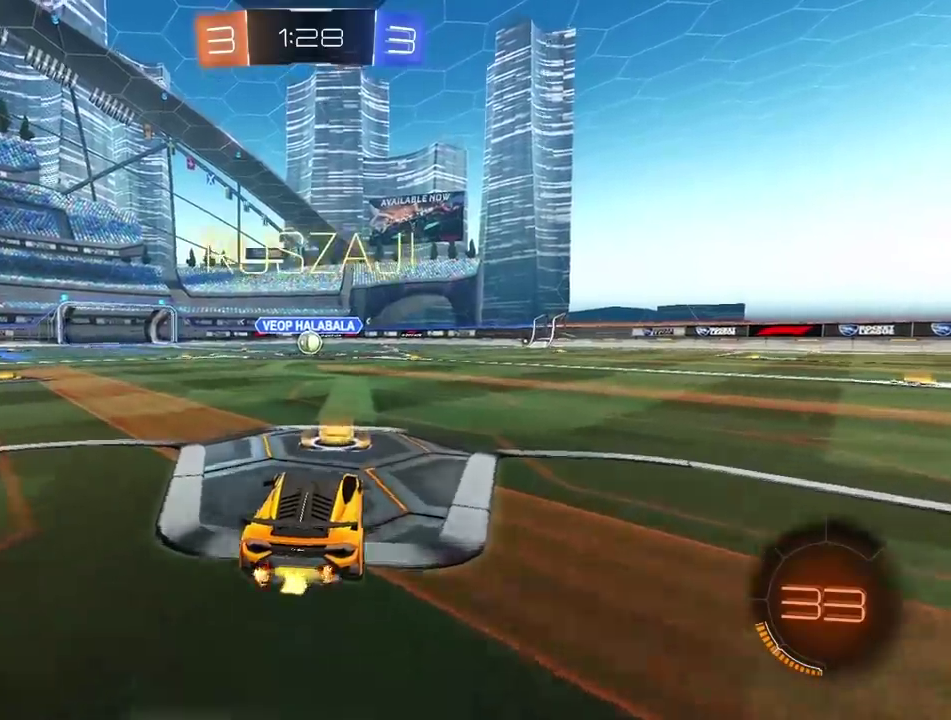
{"buttons": [], "left_stick": "right", "right_stick": "center", "events": [[17, "CROSS", "down"], [83, "CROSS", "up"], [83, "left_stick", "right"]]}
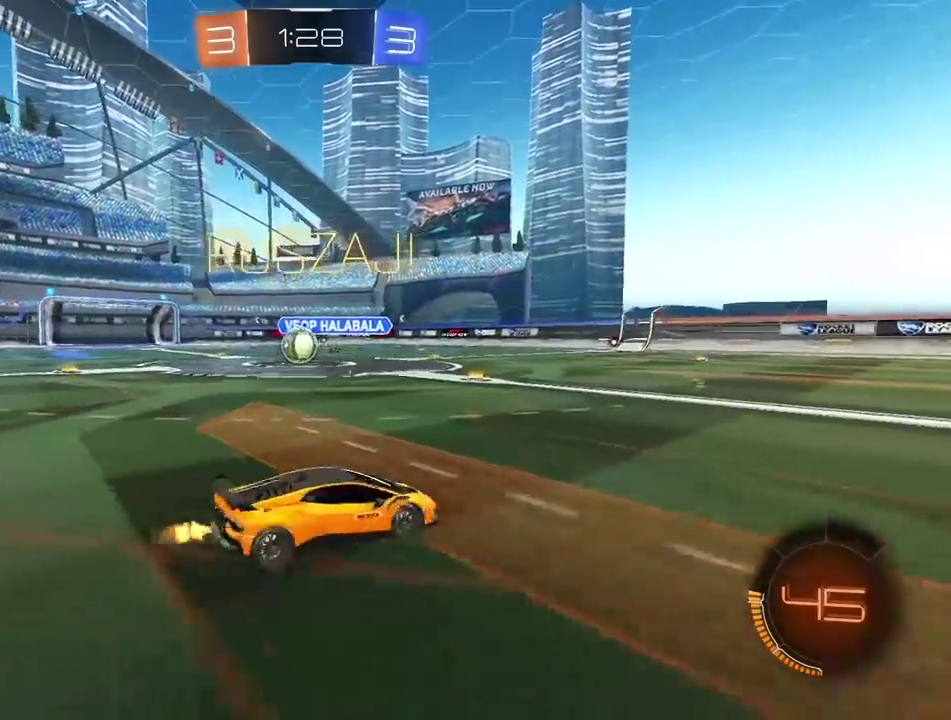
{"buttons": [], "left_stick": "right", "right_stick": "center", "events": []}
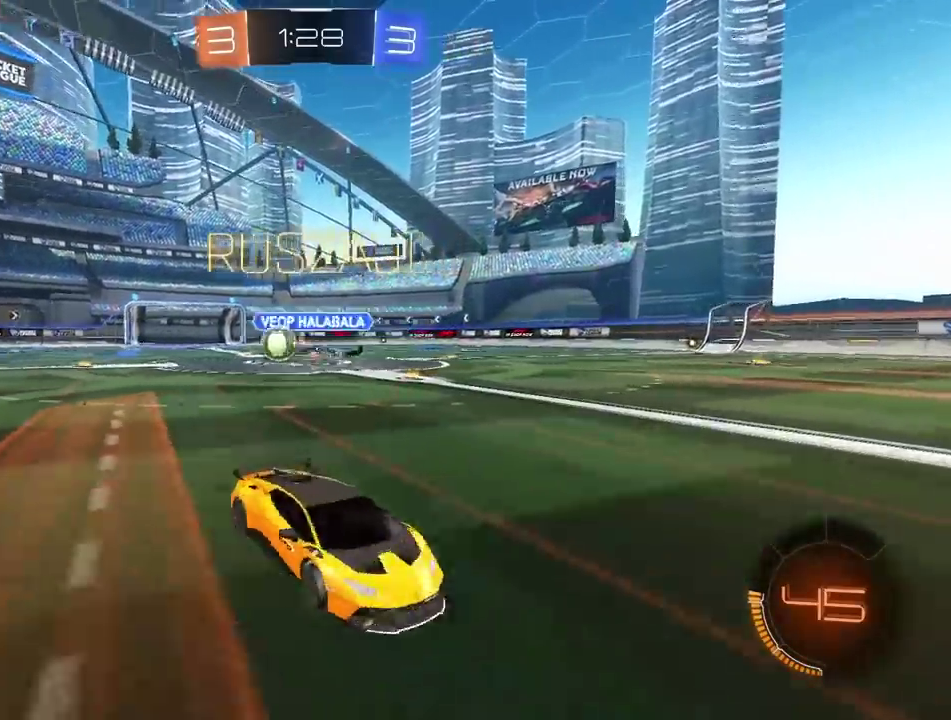
{"buttons": ["CIRCLE"], "left_stick": "center", "right_stick": "center", "events": [[117, "CIRCLE", "down"], [300, "TRIANGLE", "down"], [433, "TRIANGLE", "up"], [467, "left_stick", "center"]]}
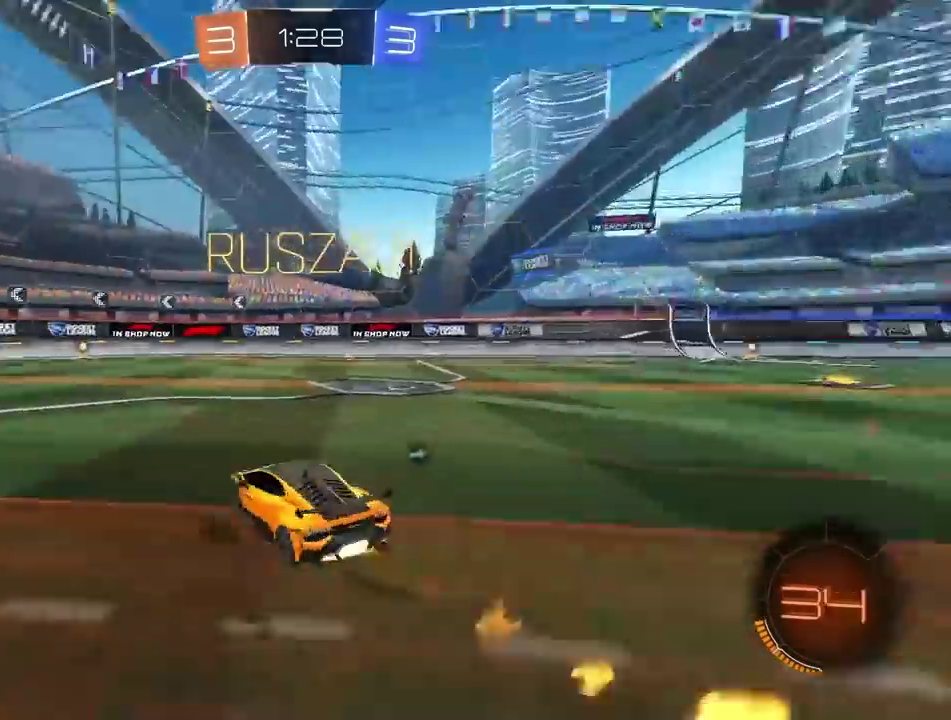
{"buttons": ["CIRCLE", "TRIANGLE"], "left_stick": "left", "right_stick": "center", "events": [[383, "left_stick", "left"], [433, "TRIANGLE", "down"]]}
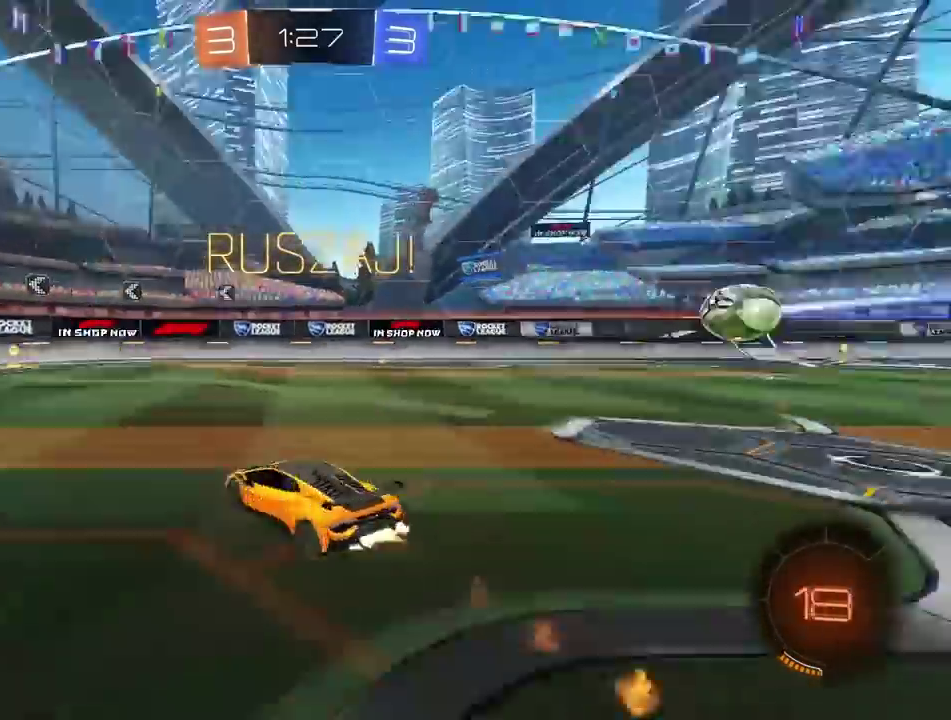
{"buttons": [], "left_stick": "center", "right_stick": "center", "events": [[33, "left_stick", "center"], [67, "TRIANGLE", "up"], [433, "CIRCLE", "up"]]}
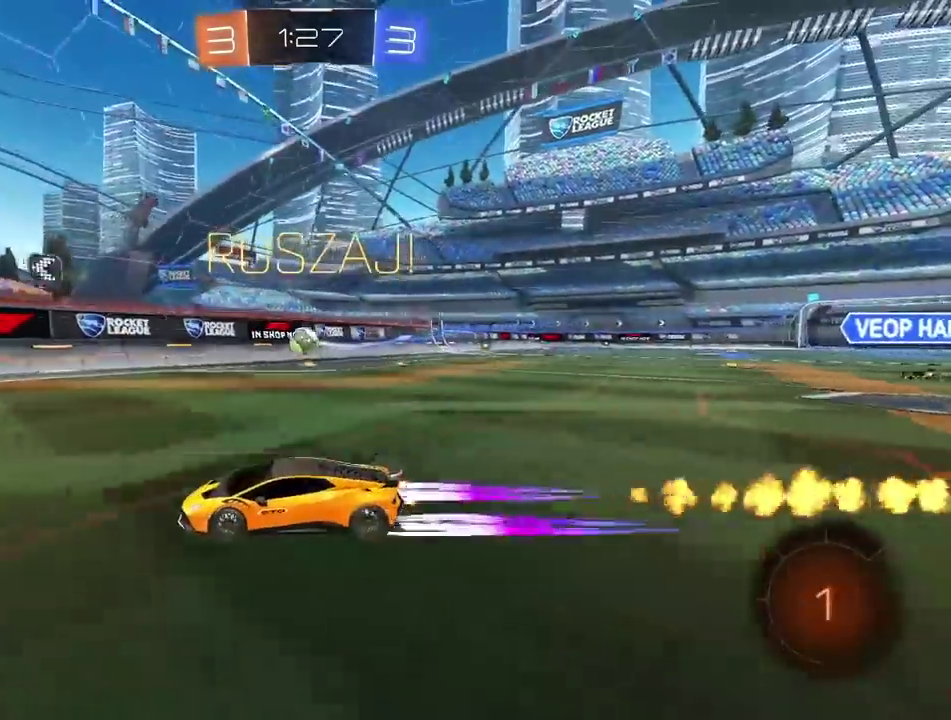
{"buttons": [], "left_stick": "center", "right_stick": "center", "events": [[333, "left_stick", "right"], [500, "left_stick", "center"]]}
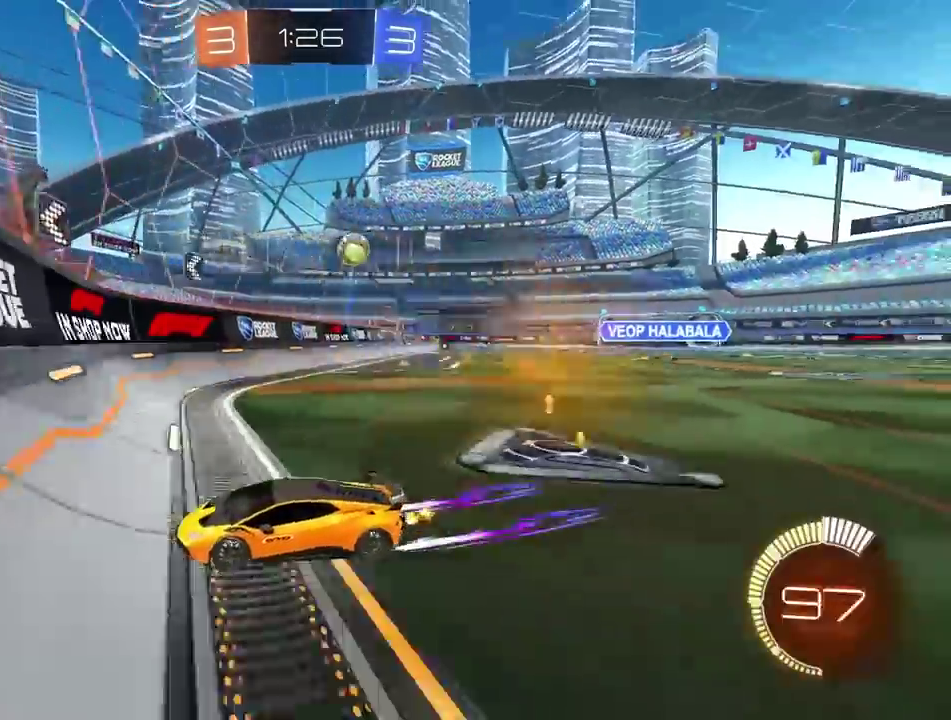
{"buttons": [], "left_stick": "center", "right_stick": "center", "events": []}
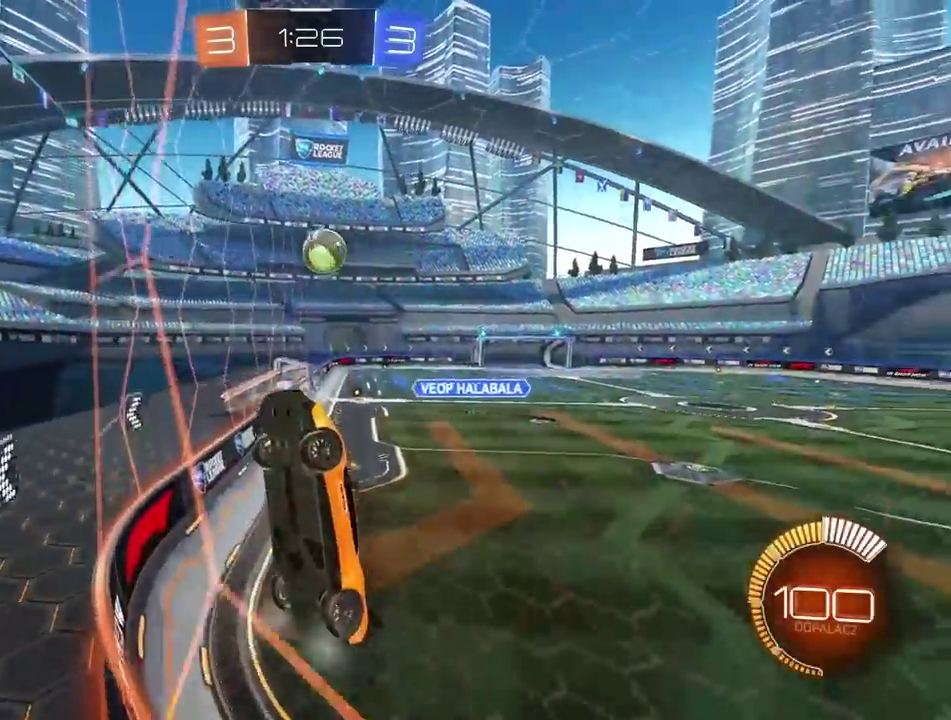
{"buttons": [], "left_stick": "center", "right_stick": "center", "events": [[183, "left_stick", "left"], [333, "left_stick", "center"]]}
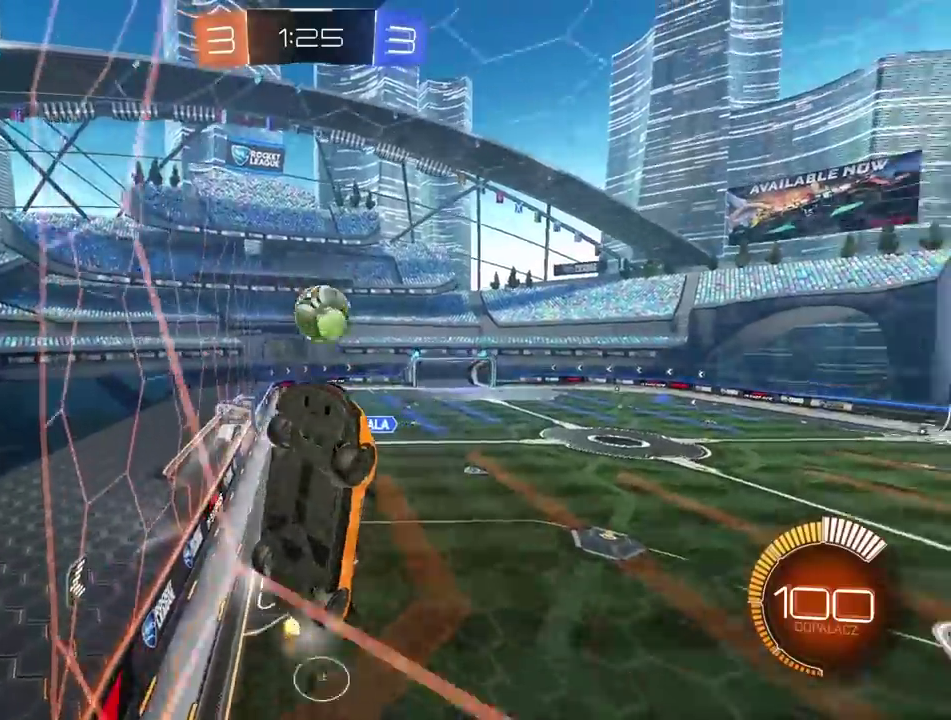
{"buttons": [], "left_stick": "left", "right_stick": "center", "events": [[300, "left_stick", "left"]]}
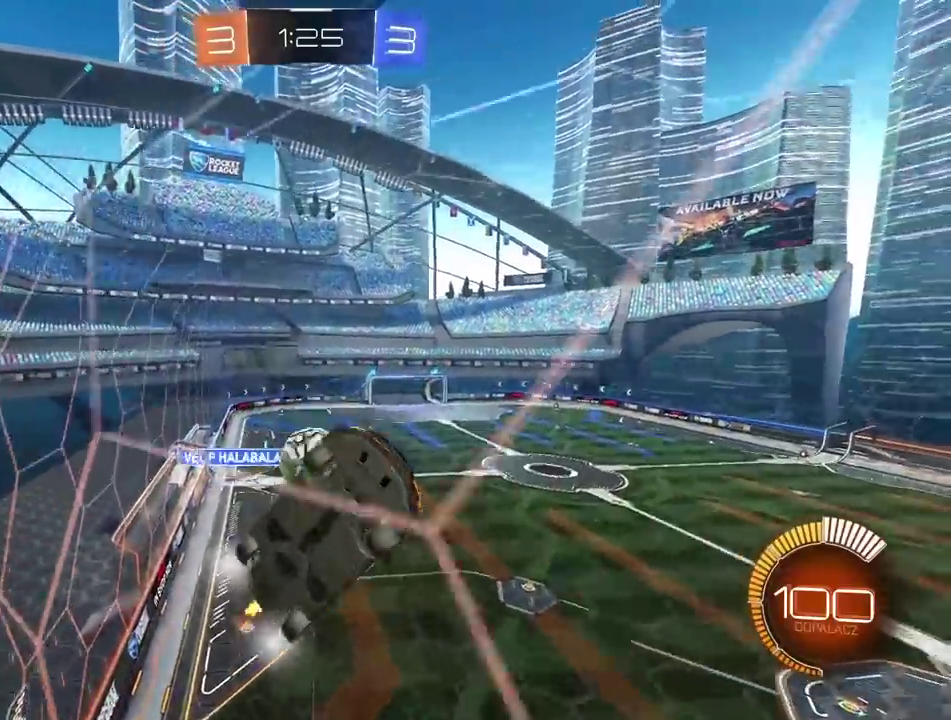
{"buttons": [], "left_stick": "left", "right_stick": "center", "events": []}
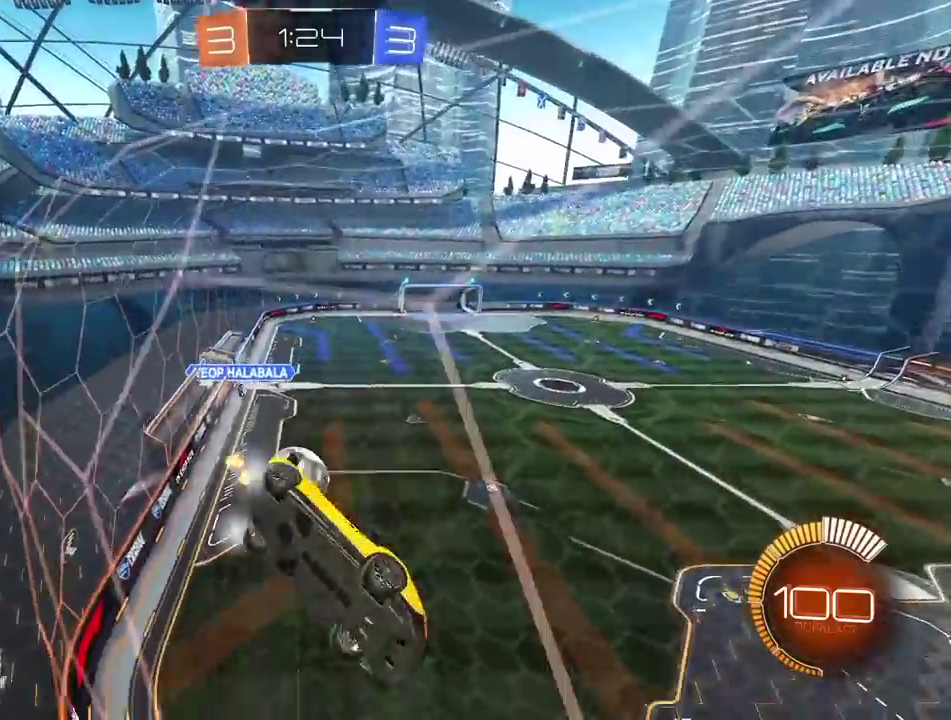
{"buttons": [], "left_stick": "center", "right_stick": "center", "events": [[350, "left_stick", "center"]]}
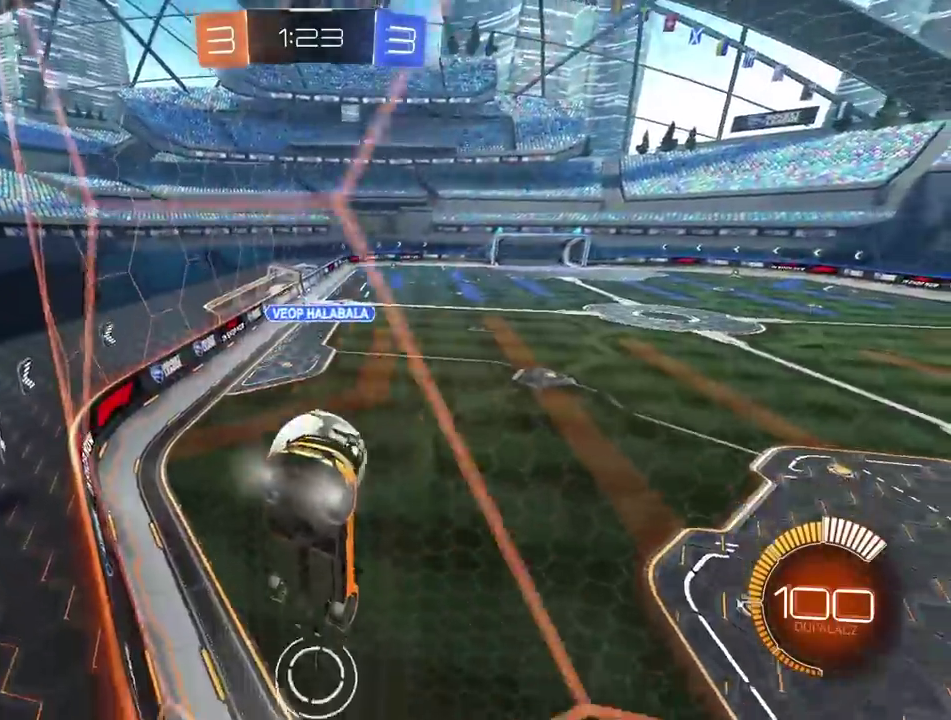
{"buttons": ["CIRCLE"], "left_stick": "center", "right_stick": "center", "events": [[33, "CIRCLE", "down"]]}
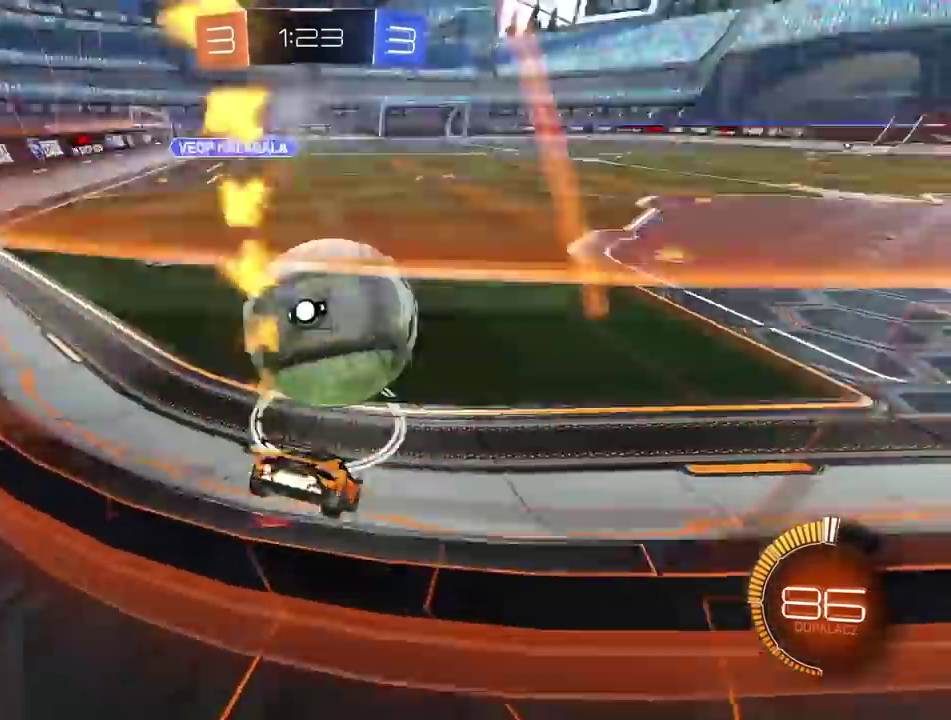
{"buttons": [], "left_stick": "center", "right_stick": "center", "events": [[67, "CIRCLE", "up"]]}
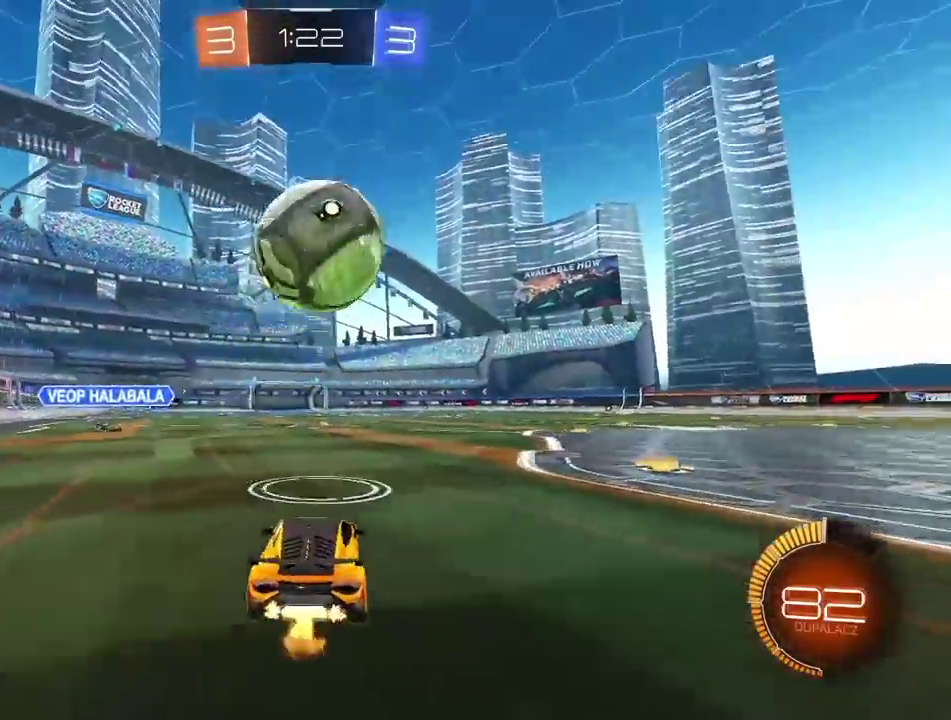
{"buttons": [], "left_stick": "right", "right_stick": "center", "events": [[100, "CIRCLE", "down"], [250, "CIRCLE", "up"], [317, "left_stick", "right"]]}
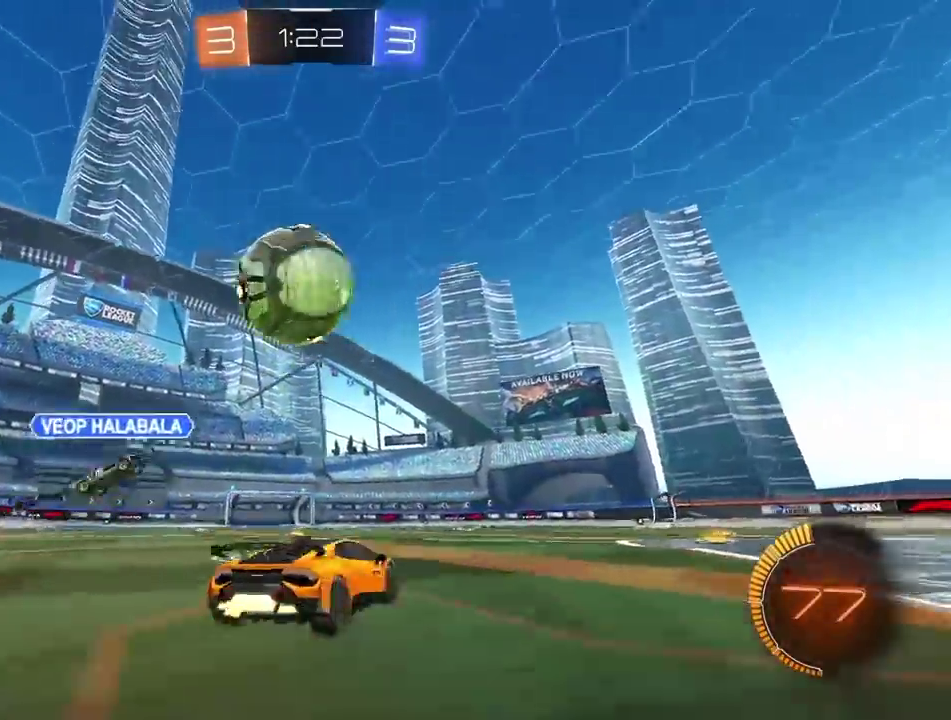
{"buttons": ["CIRCLE"], "left_stick": "right", "right_stick": "center", "events": [[217, "CIRCLE", "down"], [417, "TRIANGLE", "down"], [500, "TRIANGLE", "up"]]}
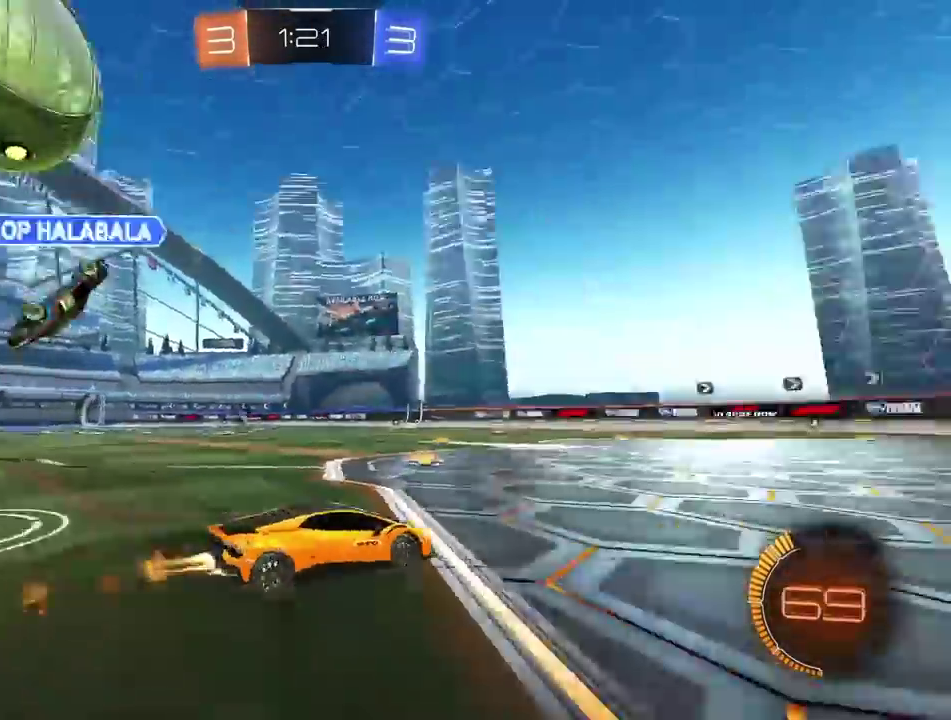
{"buttons": [], "left_stick": "left", "right_stick": "center", "events": [[33, "CIRCLE", "up"], [383, "TRIANGLE", "down"], [383, "left_stick", "center"], [450, "left_stick", "left"], [467, "TRIANGLE", "up"]]}
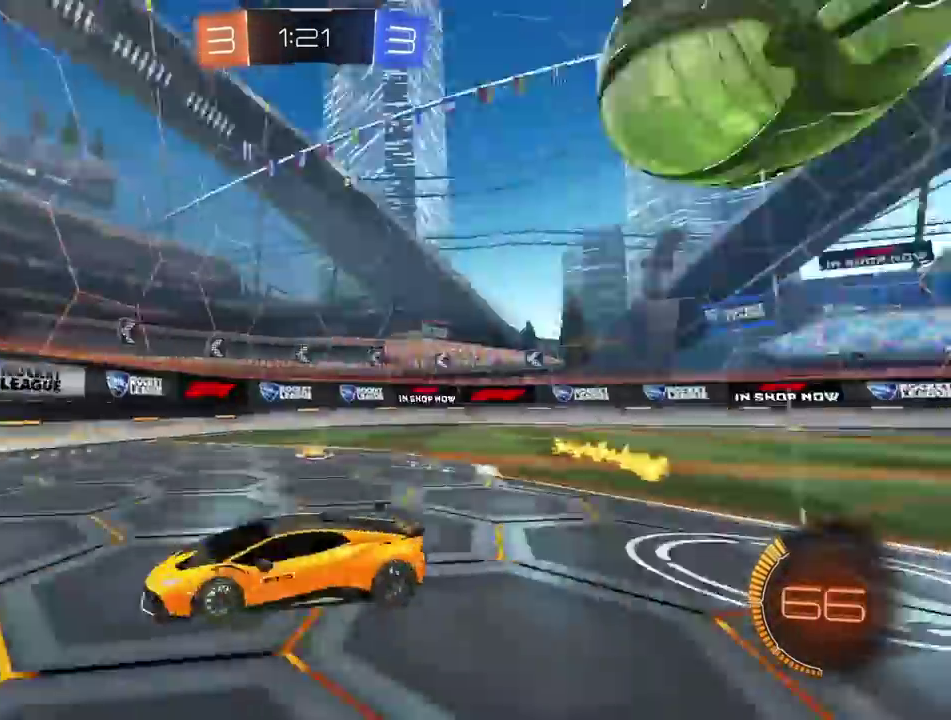
{"buttons": [], "left_stick": "center", "right_stick": "center", "events": [[267, "left_stick", "center"], [417, "left_stick", "left"], [467, "left_stick", "center"]]}
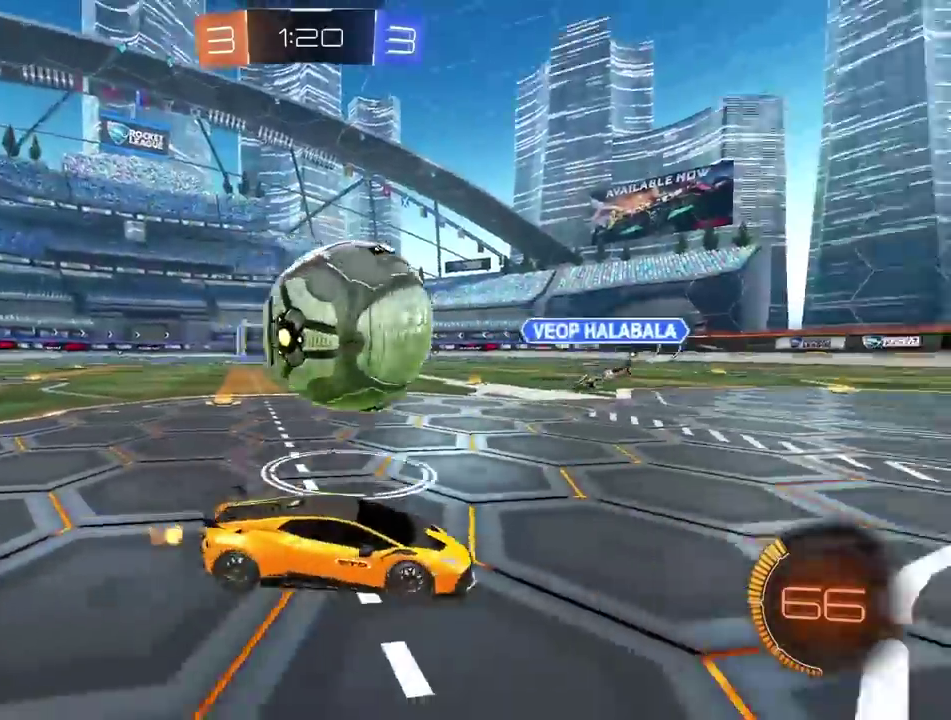
{"buttons": [], "left_stick": "center", "right_stick": "center", "events": [[233, "left_stick", "right"], [333, "left_stick", "center"]]}
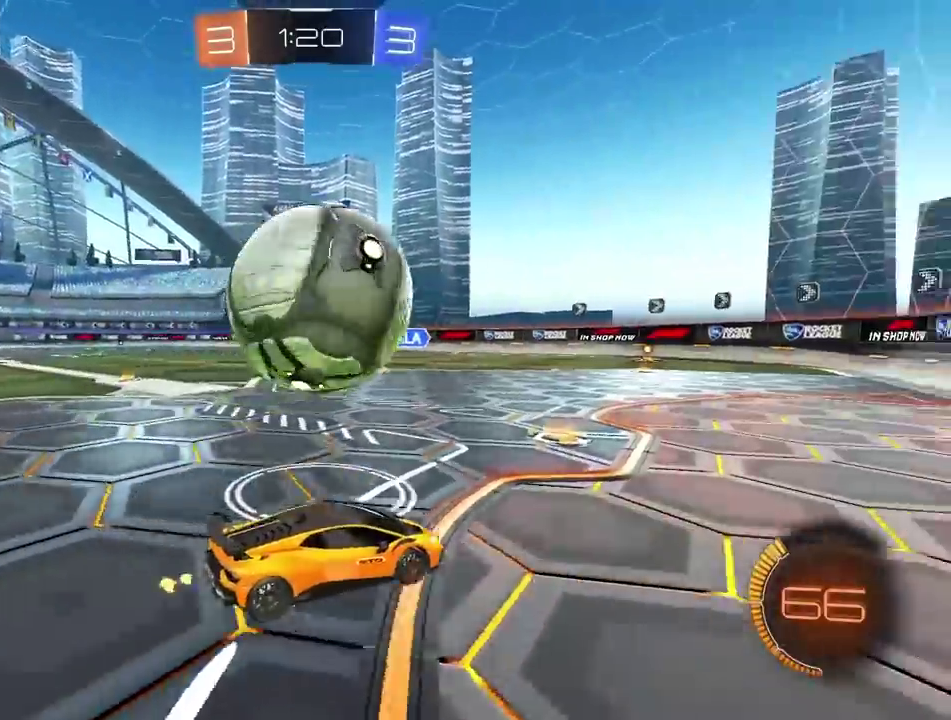
{"buttons": [], "left_stick": "left", "right_stick": "center", "events": [[183, "left_stick", "left"]]}
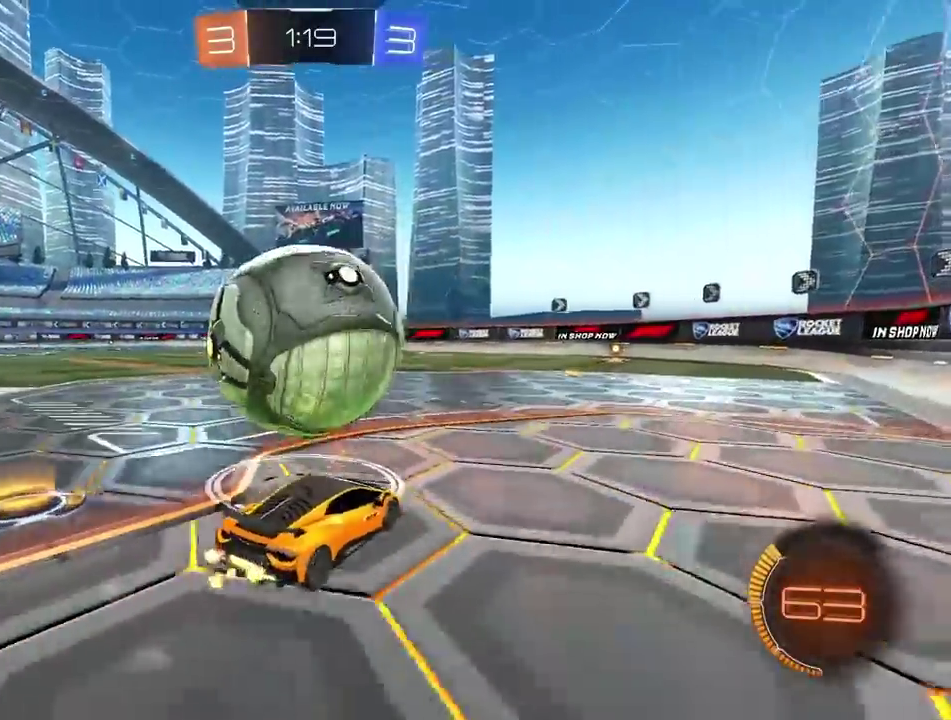
{"buttons": ["CIRCLE"], "left_stick": "center", "right_stick": "center", "events": [[83, "left_stick", "center"], [283, "CIRCLE", "down"], [317, "left_stick", "right"], [417, "left_stick", "center"]]}